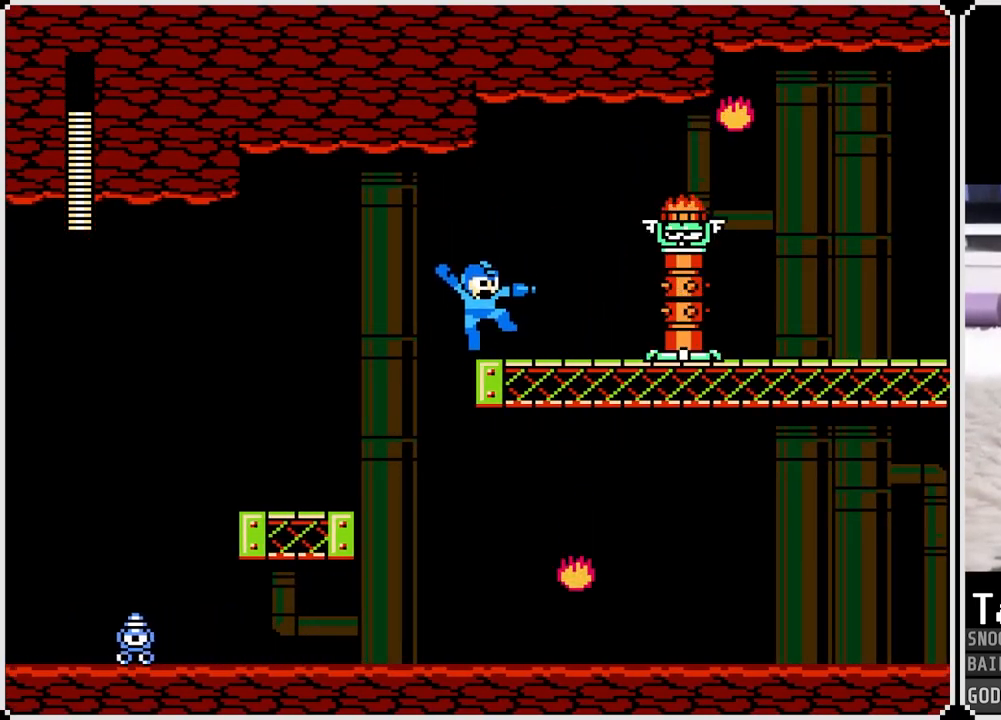
Gameplay with a controller (PlayStation layout); each line is a JSON object with the inputs held at the frame after it. "events" lists button and stick changes between this image and that frame as [ms after this image, input, new state], when the widget could be followed in between.
{"buttons": ["CROSS"], "left_stick": "center", "right_stick": "center", "events": [[34, "SQUARE", "down"], [84, "CROSS", "up"], [117, "SQUARE", "up"], [184, "SQUARE", "down"], [251, "SQUARE", "up"], [418, "CROSS", "down"]]}
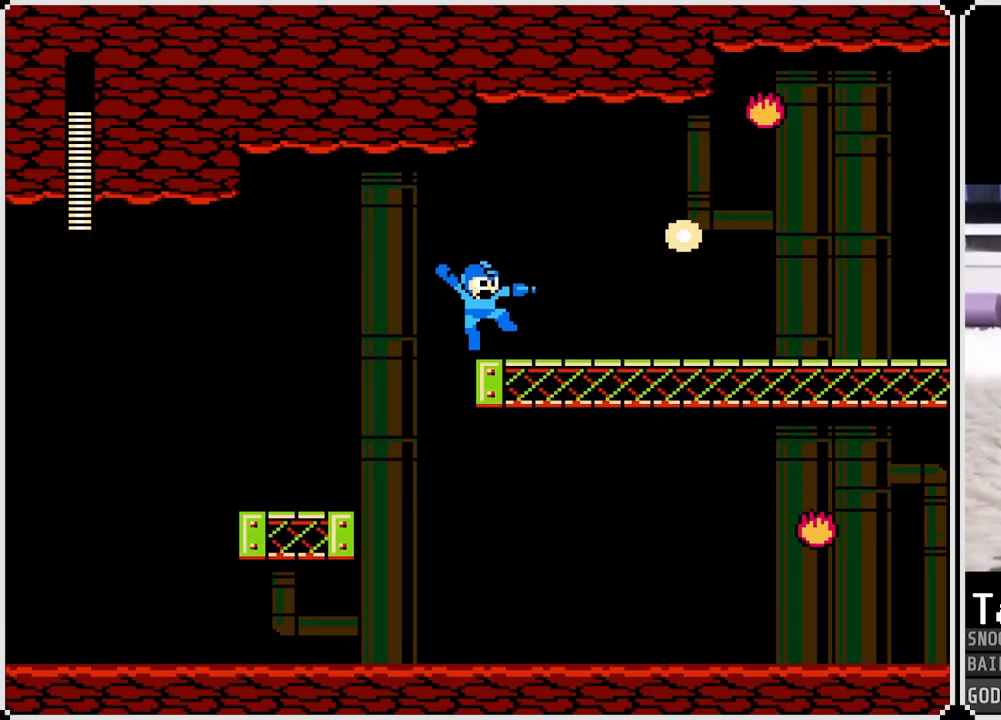
{"buttons": ["DPAD_RIGHT"], "left_stick": "center", "right_stick": "center", "events": [[33, "SQUARE", "down"], [67, "CROSS", "up"], [100, "DPAD_RIGHT", "down"], [100, "SQUARE", "up"]]}
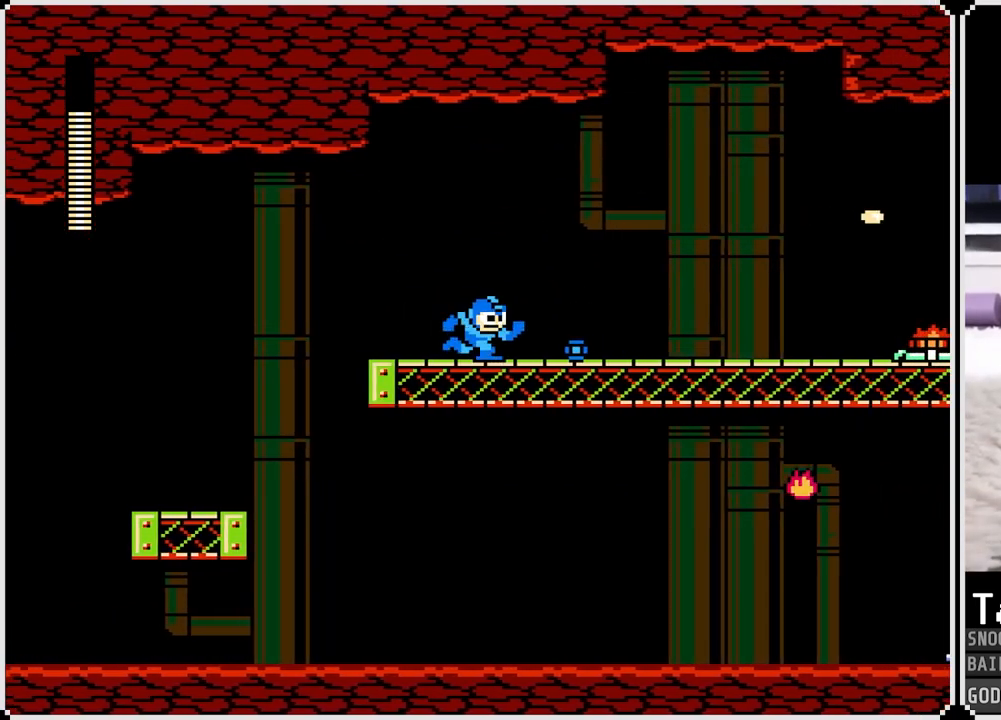
{"buttons": ["CROSS", "SQUARE", "DPAD_RIGHT"], "left_stick": "center", "right_stick": "center", "events": [[367, "CROSS", "down"], [484, "SQUARE", "down"]]}
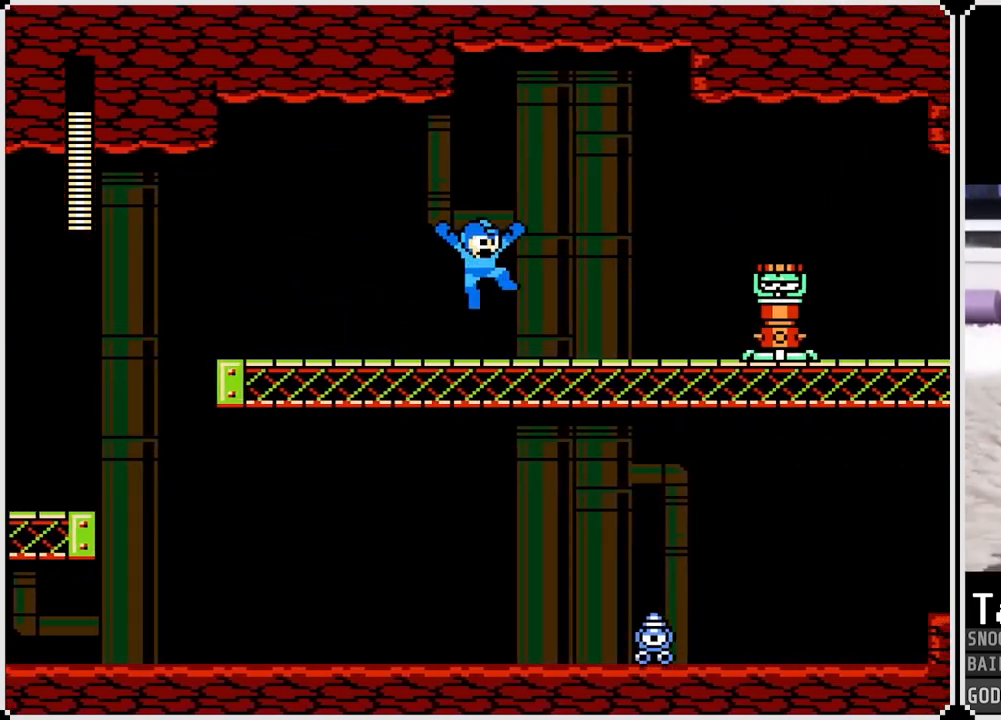
{"buttons": ["CROSS", "SQUARE"], "left_stick": "center", "right_stick": "center", "events": [[50, "CROSS", "up"], [67, "SQUARE", "up"], [117, "SQUARE", "down"], [183, "DPAD_RIGHT", "up"], [183, "SQUARE", "up"], [384, "CROSS", "down"], [500, "SQUARE", "down"]]}
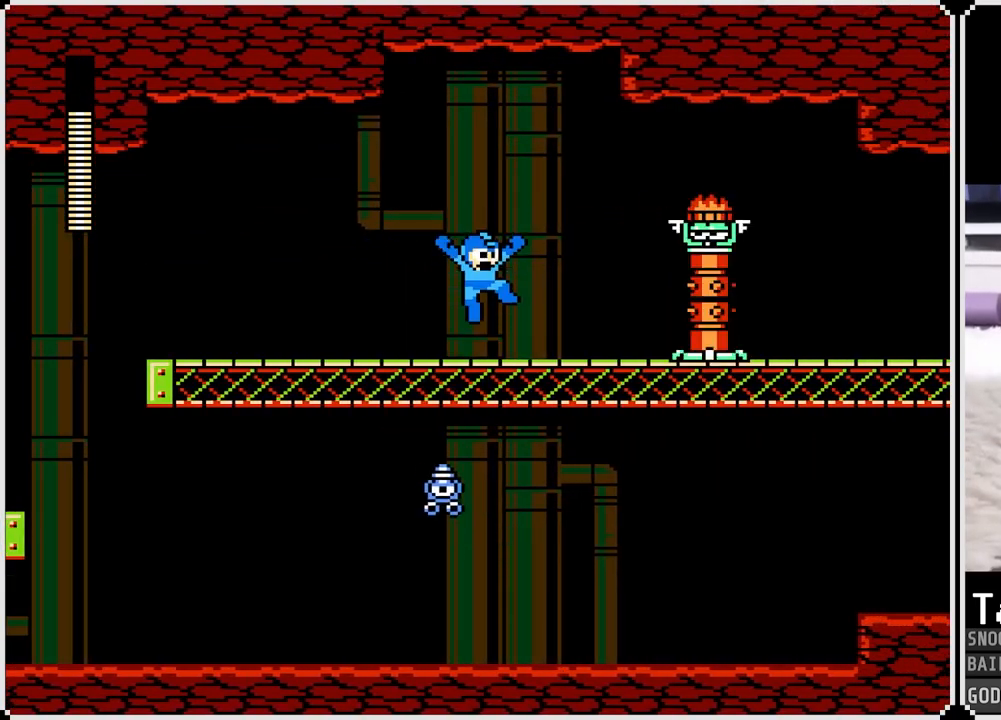
{"buttons": ["CROSS", "SQUARE"], "left_stick": "center", "right_stick": "center", "events": [[50, "CROSS", "up"], [50, "SQUARE", "up"], [101, "SQUARE", "down"], [184, "SQUARE", "up"], [251, "SQUARE", "down"], [284, "SQUARE", "up"], [401, "CROSS", "down"], [501, "SQUARE", "down"]]}
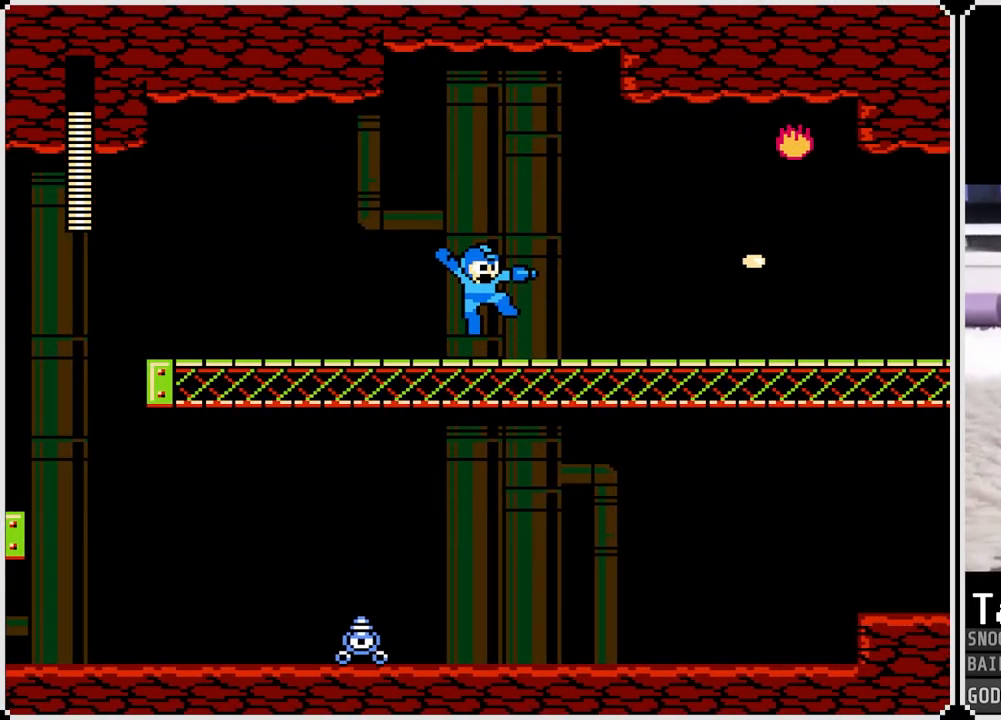
{"buttons": ["DPAD_RIGHT"], "left_stick": "center", "right_stick": "center", "events": [[33, "DPAD_RIGHT", "down"], [50, "CROSS", "up"], [100, "SQUARE", "up"]]}
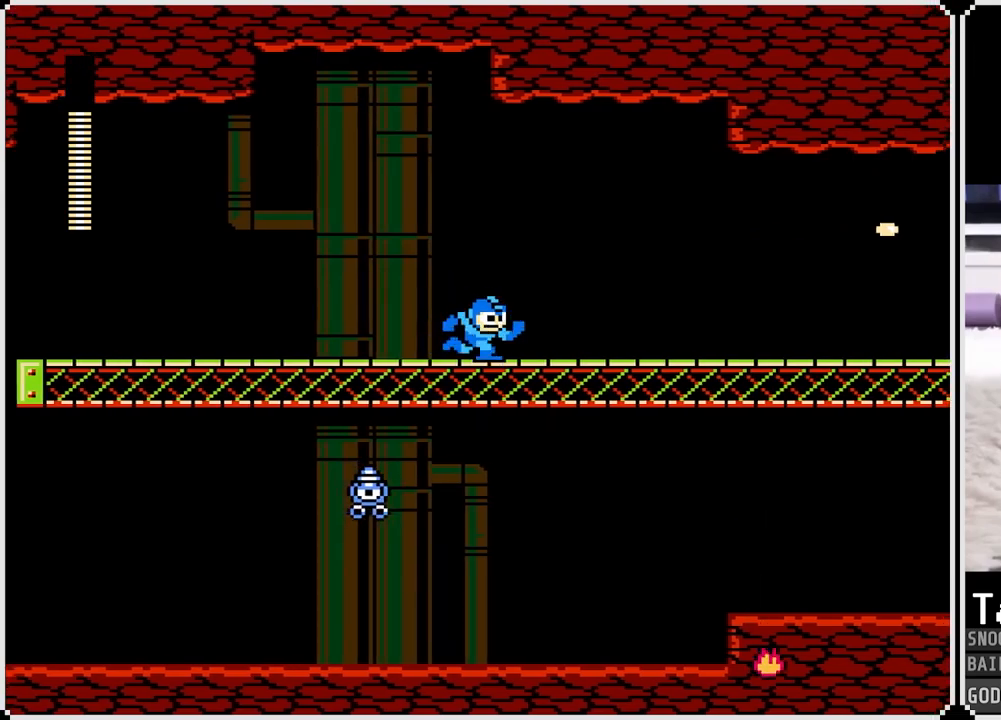
{"buttons": ["SQUARE", "DPAD_RIGHT"], "left_stick": "center", "right_stick": "center", "events": [[184, "SQUARE", "down"], [234, "SQUARE", "up"], [468, "SQUARE", "down"]]}
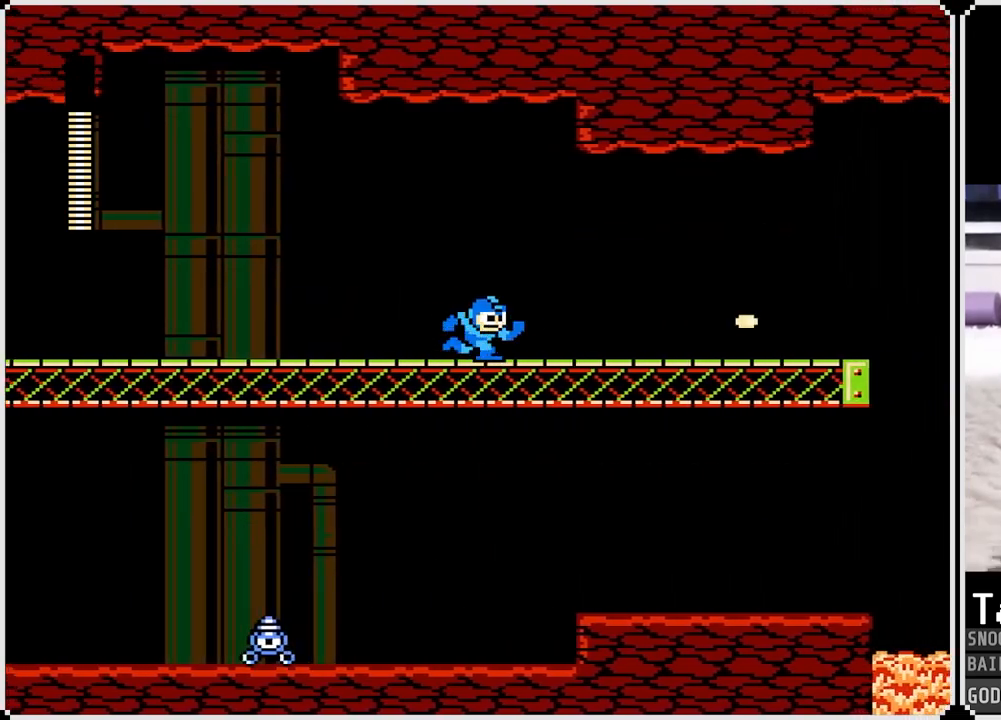
{"buttons": ["DPAD_RIGHT"], "left_stick": "center", "right_stick": "center", "events": [[50, "SQUARE", "up"], [367, "SQUARE", "down"], [450, "SQUARE", "up"]]}
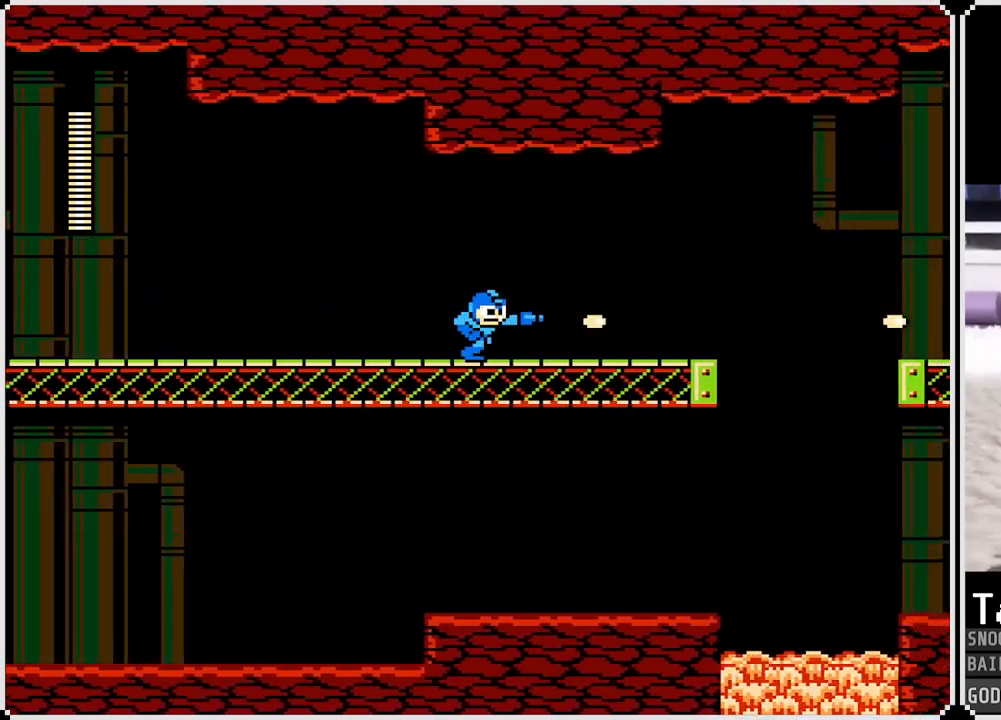
{"buttons": ["DPAD_RIGHT"], "left_stick": "center", "right_stick": "center", "events": [[84, "SQUARE", "down"], [184, "SQUARE", "up"]]}
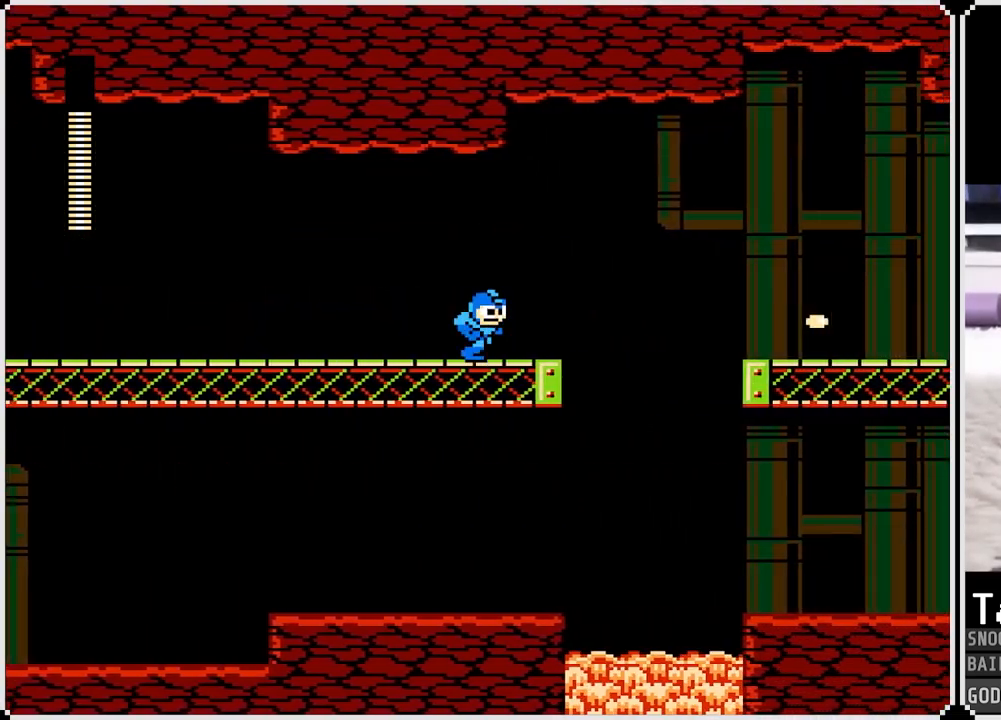
{"buttons": ["CROSS", "DPAD_RIGHT"], "left_stick": "center", "right_stick": "center", "events": [[200, "CROSS", "down"]]}
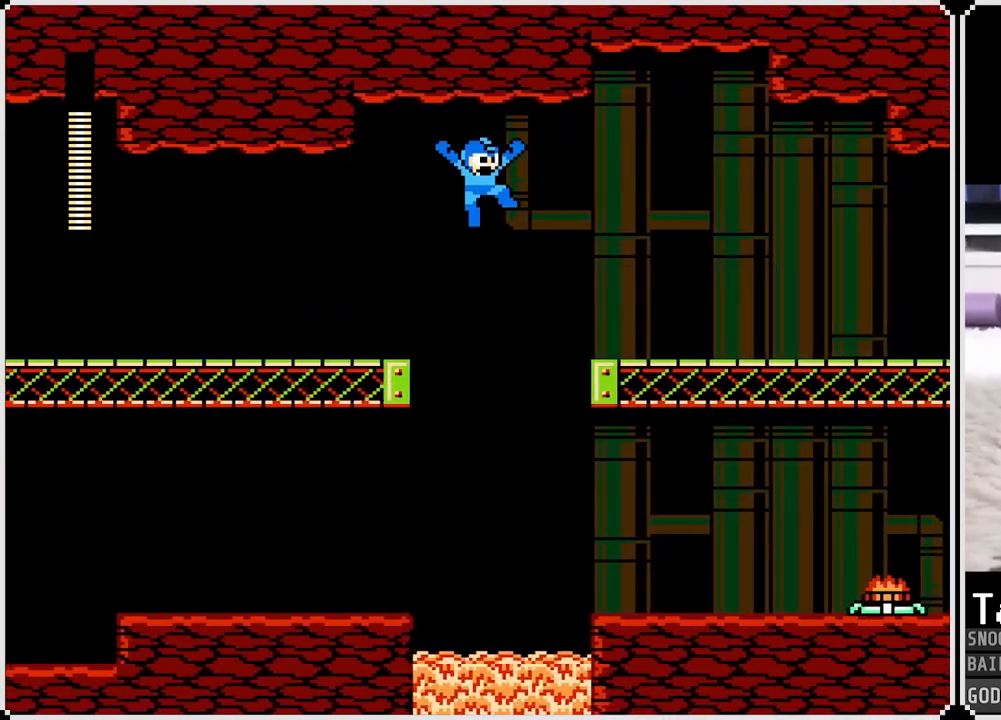
{"buttons": ["CROSS", "DPAD_RIGHT"], "left_stick": "center", "right_stick": "center", "events": [[134, "CROSS", "up"], [501, "CROSS", "down"]]}
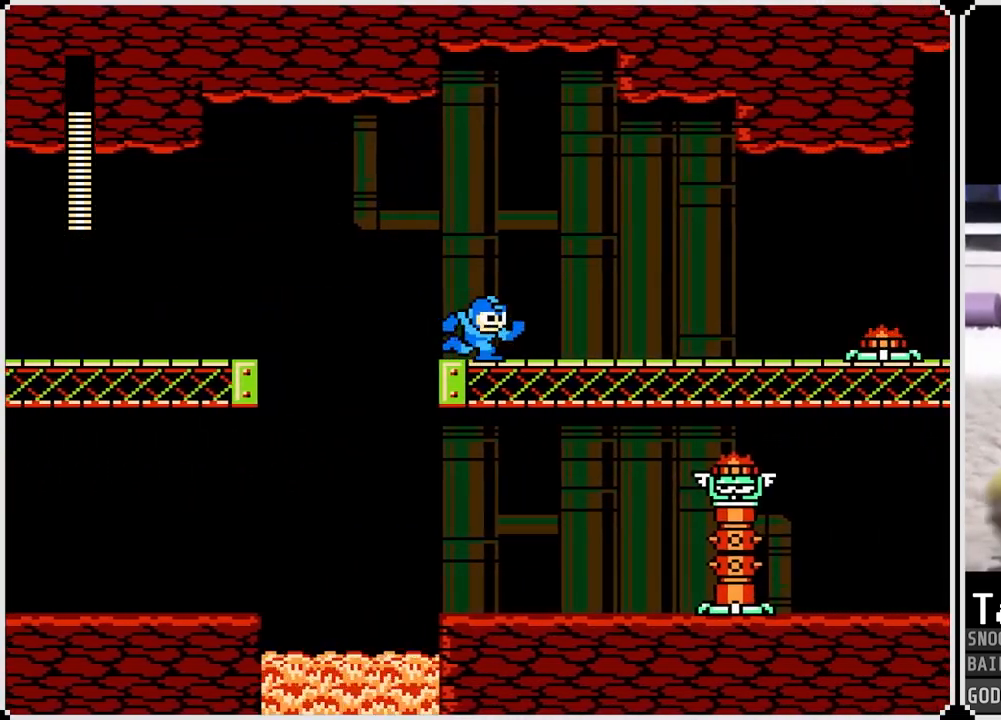
{"buttons": ["CROSS"], "left_stick": "center", "right_stick": "center", "events": [[100, "SQUARE", "down"], [150, "CROSS", "up"], [167, "SQUARE", "up"], [234, "SQUARE", "down"], [317, "SQUARE", "up"], [367, "DPAD_RIGHT", "up"], [484, "CROSS", "down"]]}
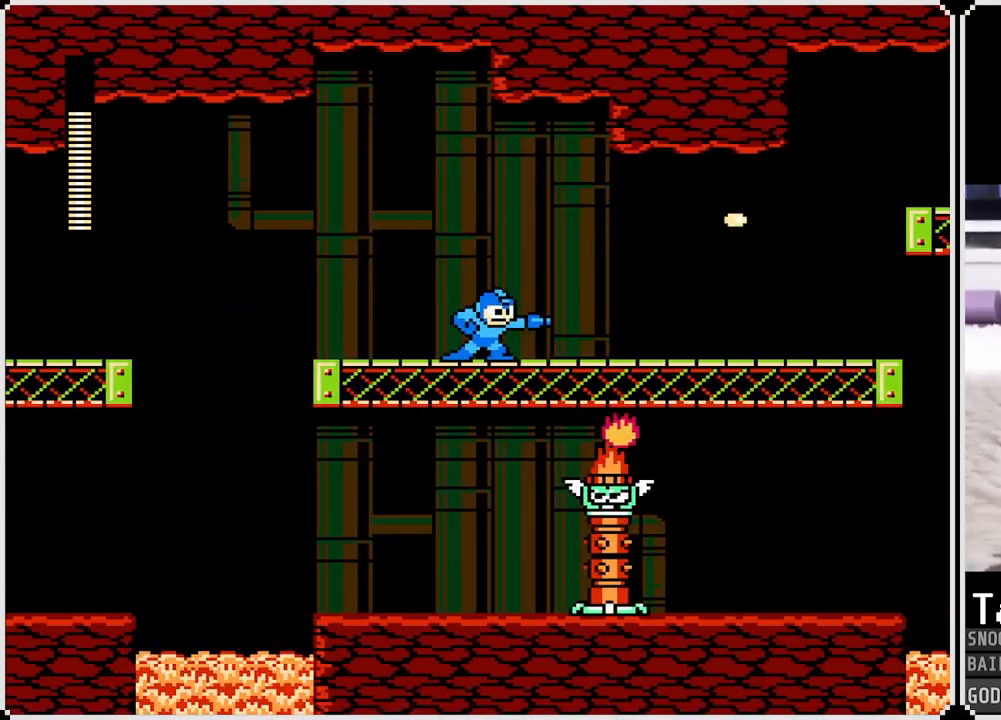
{"buttons": ["CROSS"], "left_stick": "center", "right_stick": "center", "events": [[117, "SQUARE", "down"], [151, "CROSS", "up"], [167, "SQUARE", "up"], [251, "SQUARE", "down"], [317, "SQUARE", "up"], [501, "CROSS", "down"]]}
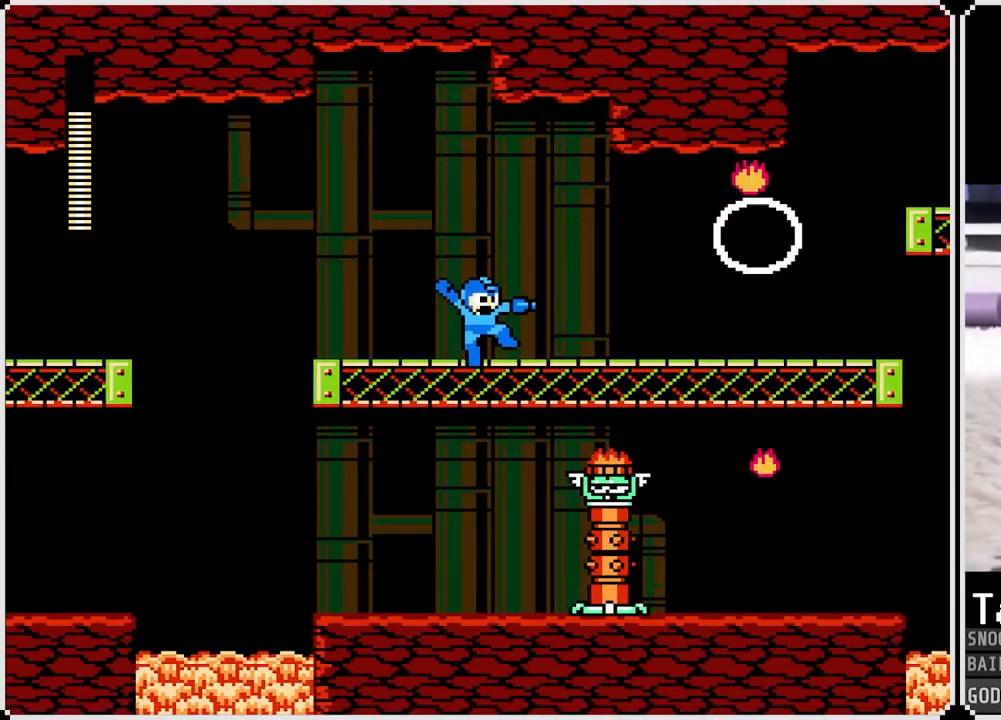
{"buttons": ["CROSS", "DPAD_LEFT"], "left_stick": "center", "right_stick": "center", "events": [[17, "DPAD_RIGHT", "down"], [67, "SQUARE", "down"], [117, "CROSS", "up"], [167, "SQUARE", "up"], [450, "CROSS", "down"], [484, "DPAD_RIGHT", "up"], [500, "DPAD_LEFT", "down"]]}
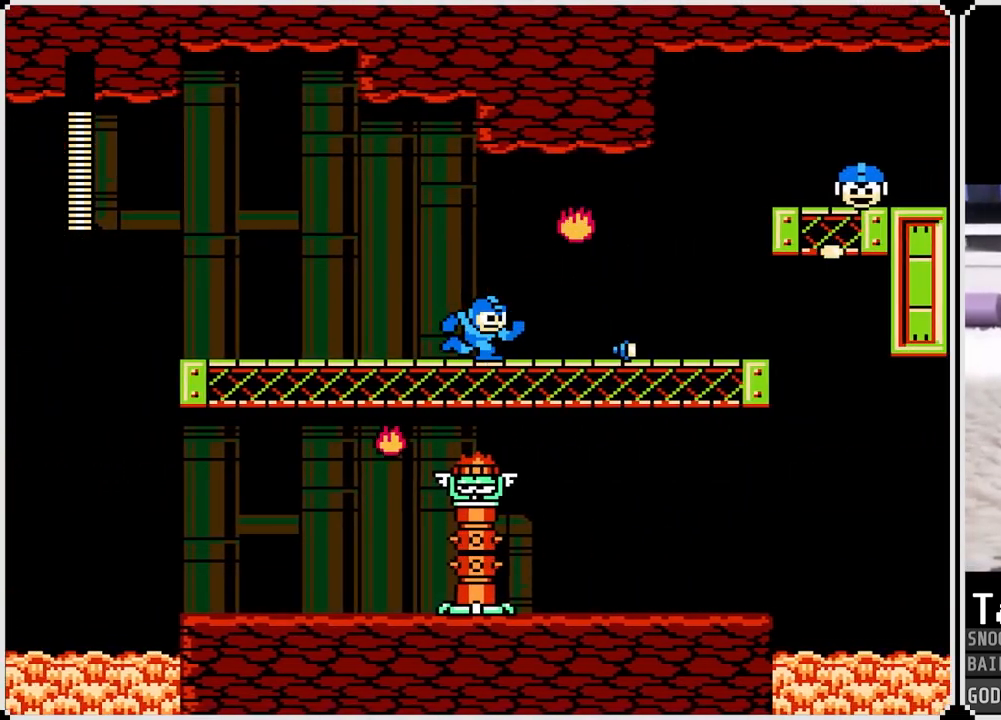
{"buttons": ["DPAD_RIGHT"], "left_stick": "center", "right_stick": "center", "events": [[134, "DPAD_LEFT", "up"], [134, "DPAD_RIGHT", "down"], [167, "CROSS", "up"]]}
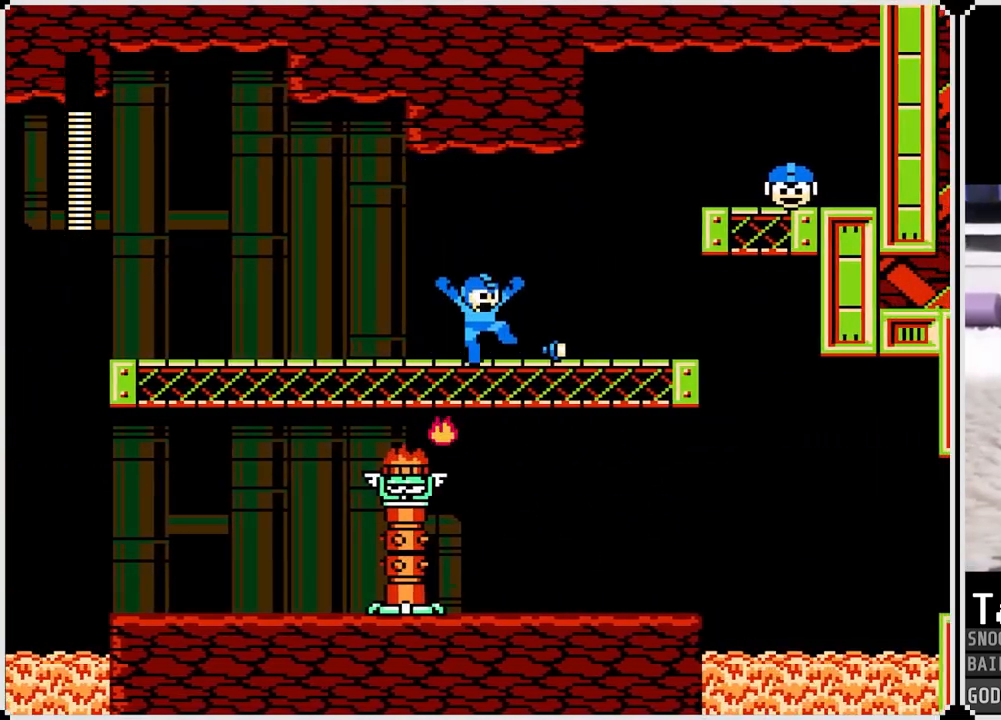
{"buttons": ["CROSS", "DPAD_RIGHT"], "left_stick": "center", "right_stick": "center", "events": [[300, "CROSS", "down"]]}
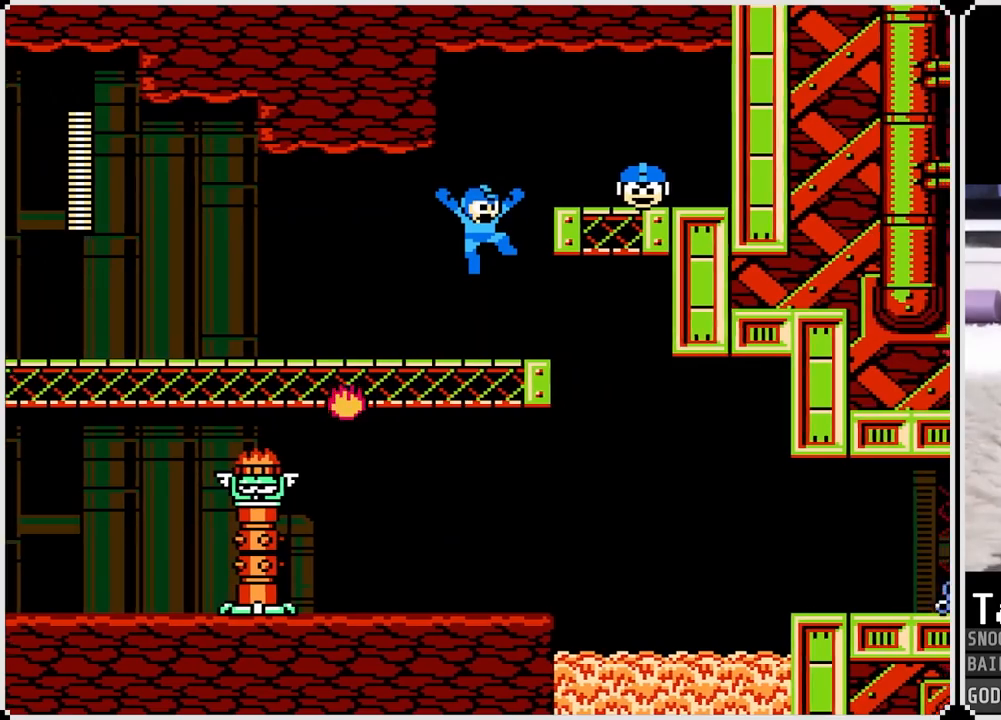
{"buttons": ["DPAD_LEFT"], "left_stick": "center", "right_stick": "center", "events": [[234, "CROSS", "up"], [334, "CROSS", "down"], [401, "DPAD_RIGHT", "up"], [434, "DPAD_LEFT", "down"], [468, "CROSS", "up"]]}
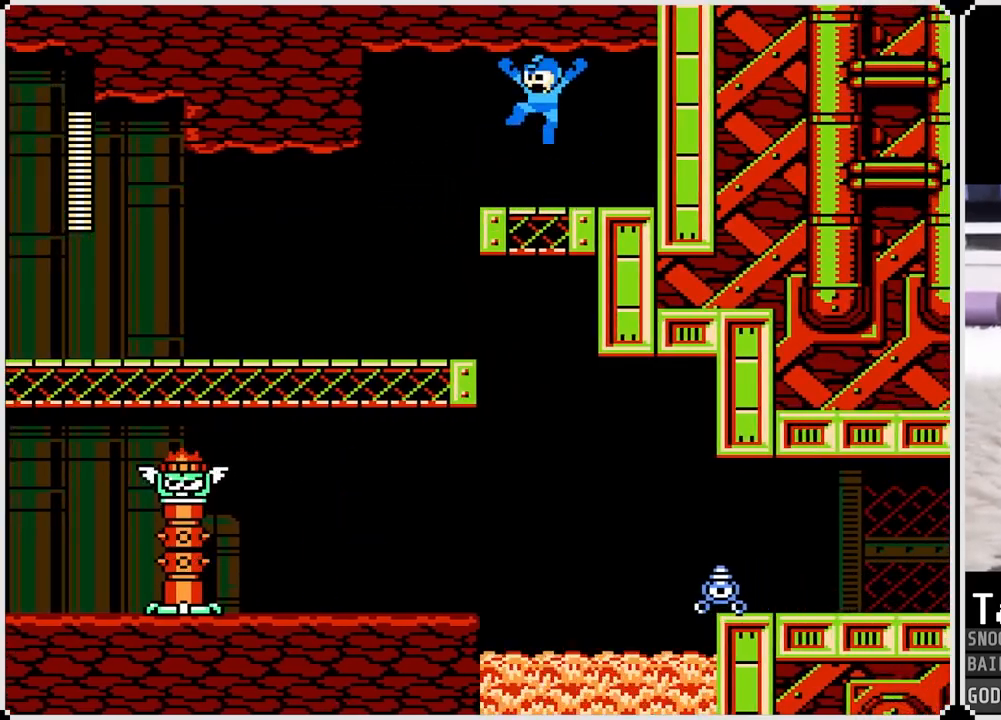
{"buttons": [], "left_stick": "center", "right_stick": "center", "events": [[350, "DPAD_LEFT", "up"]]}
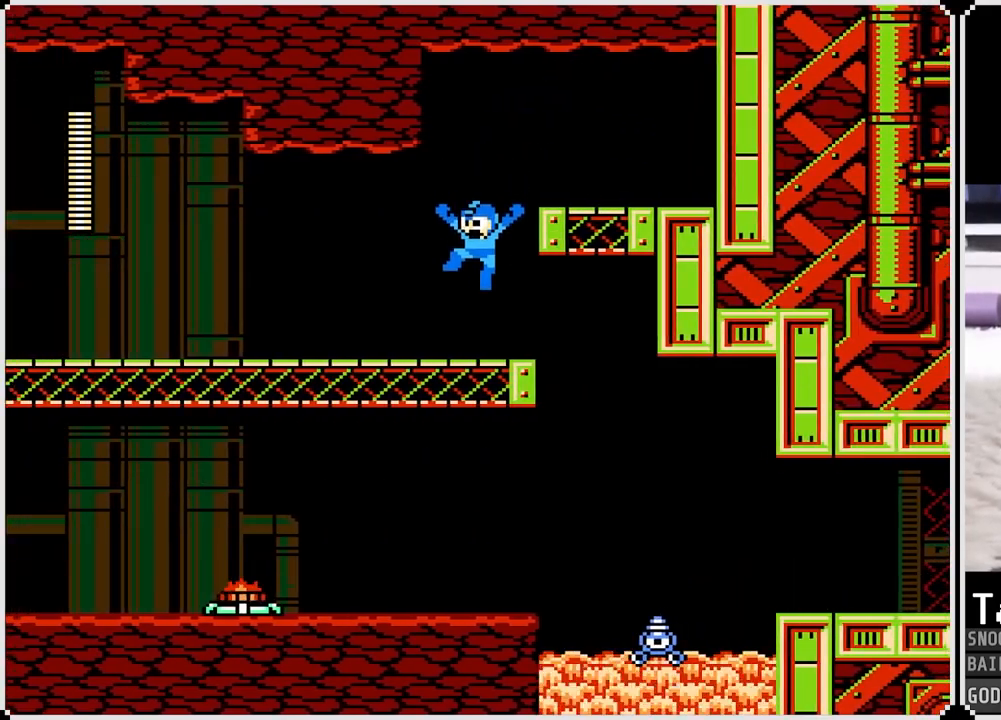
{"buttons": ["DPAD_LEFT"], "left_stick": "center", "right_stick": "center", "events": [[84, "DPAD_RIGHT", "down"], [468, "DPAD_RIGHT", "up"], [484, "DPAD_LEFT", "down"]]}
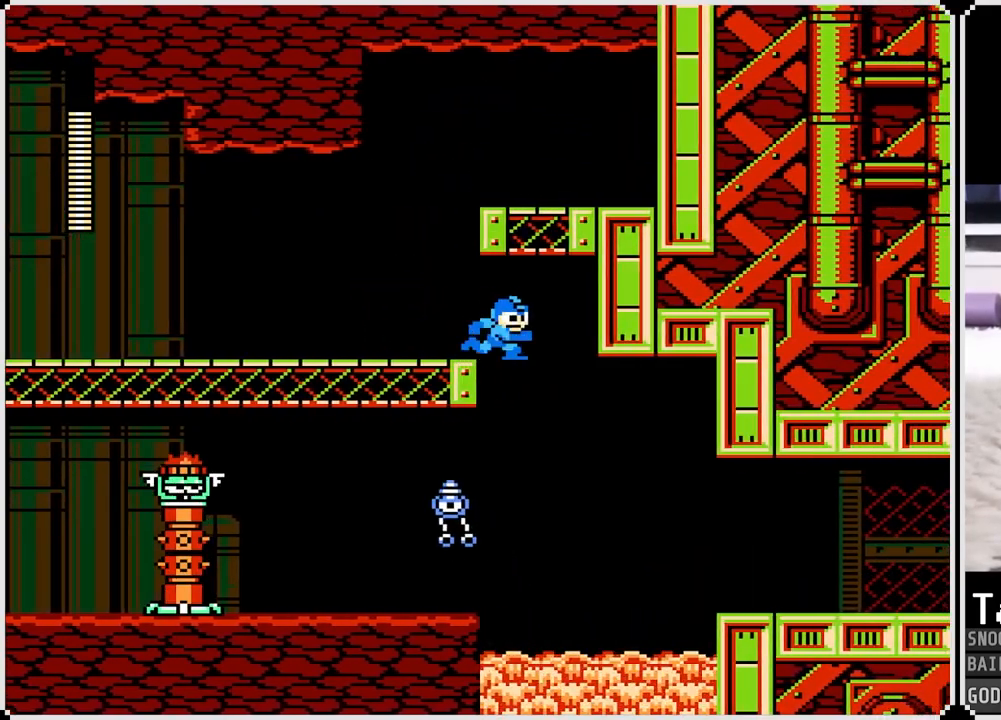
{"buttons": ["DPAD_LEFT"], "left_stick": "center", "right_stick": "center", "events": []}
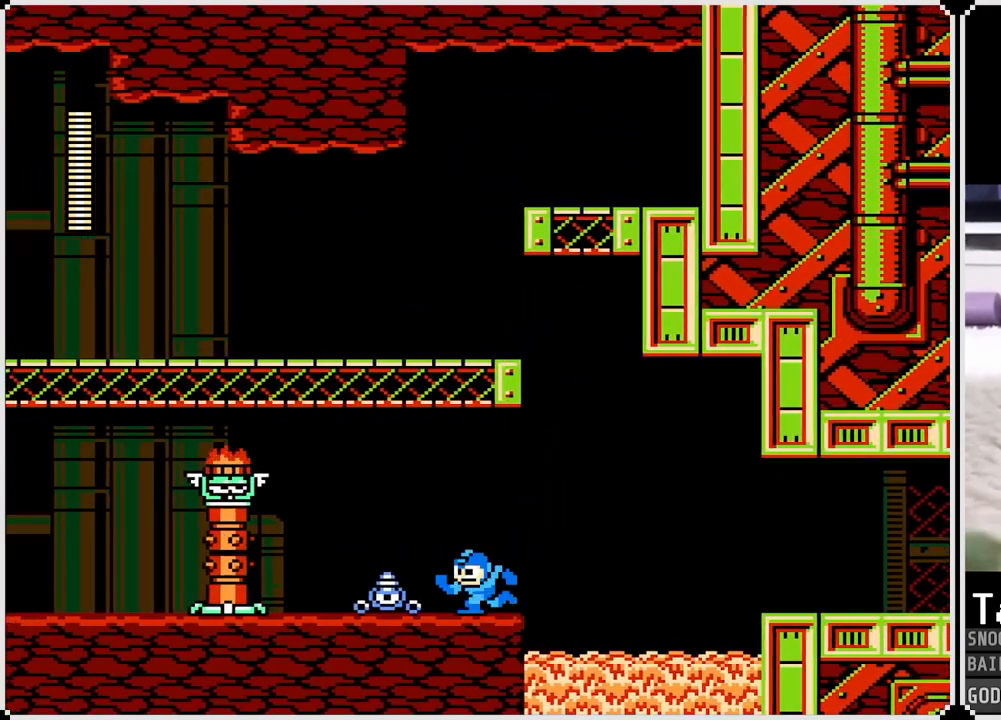
{"buttons": ["DPAD_RIGHT"], "left_stick": "center", "right_stick": "center", "events": [[17, "DPAD_LEFT", "up"], [84, "DPAD_RIGHT", "down"]]}
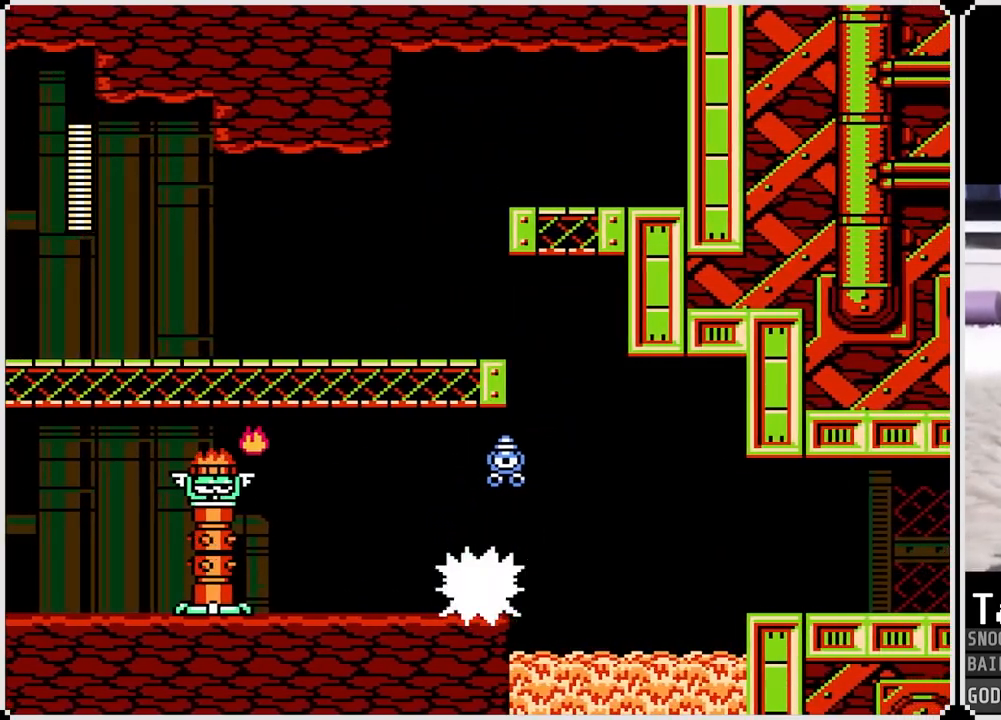
{"buttons": ["DPAD_RIGHT"], "left_stick": "center", "right_stick": "center", "events": []}
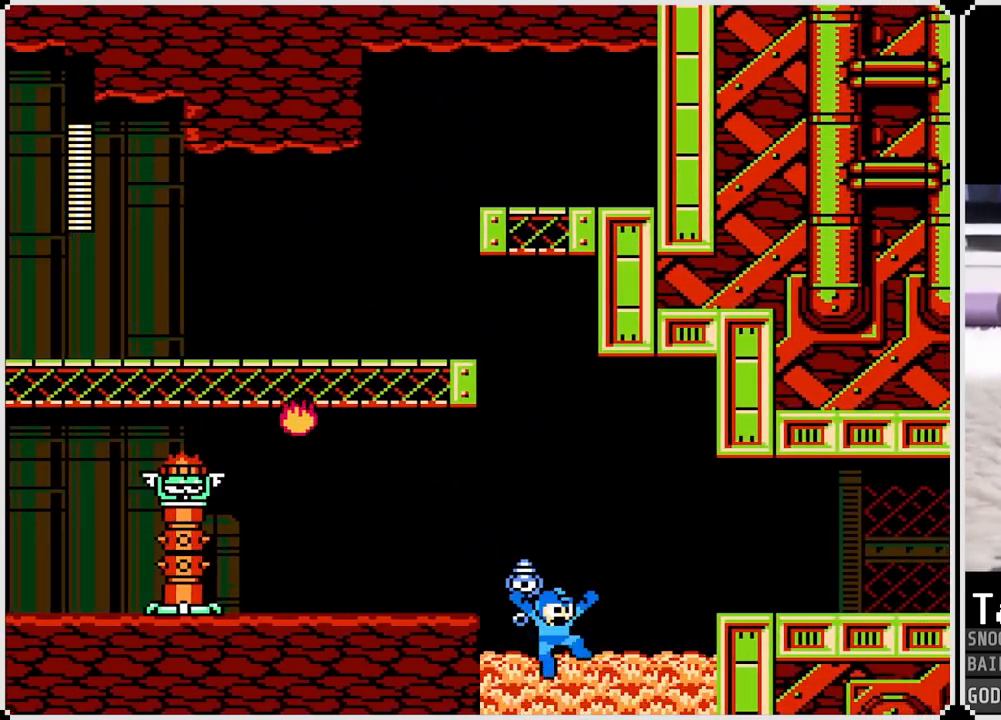
{"buttons": ["DPAD_RIGHT"], "left_stick": "center", "right_stick": "center", "events": [[134, "CROSS", "down"], [317, "CROSS", "up"]]}
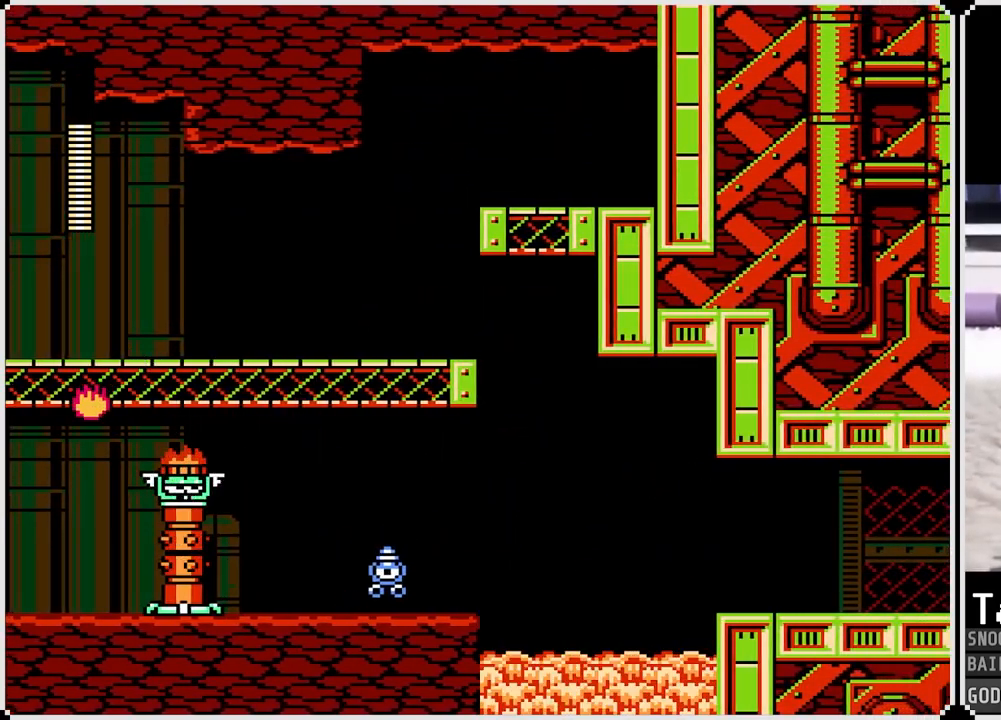
{"buttons": ["CROSS", "DPAD_RIGHT"], "left_stick": "center", "right_stick": "center", "events": [[467, "CROSS", "down"]]}
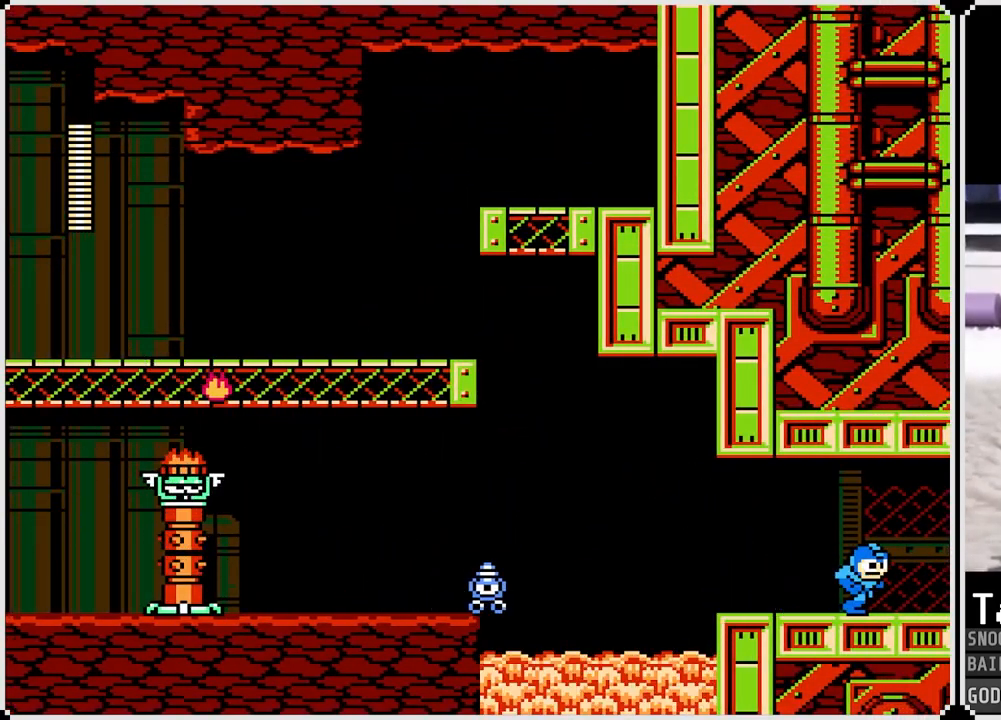
{"buttons": ["CROSS", "DPAD_RIGHT"], "left_stick": "center", "right_stick": "center", "events": []}
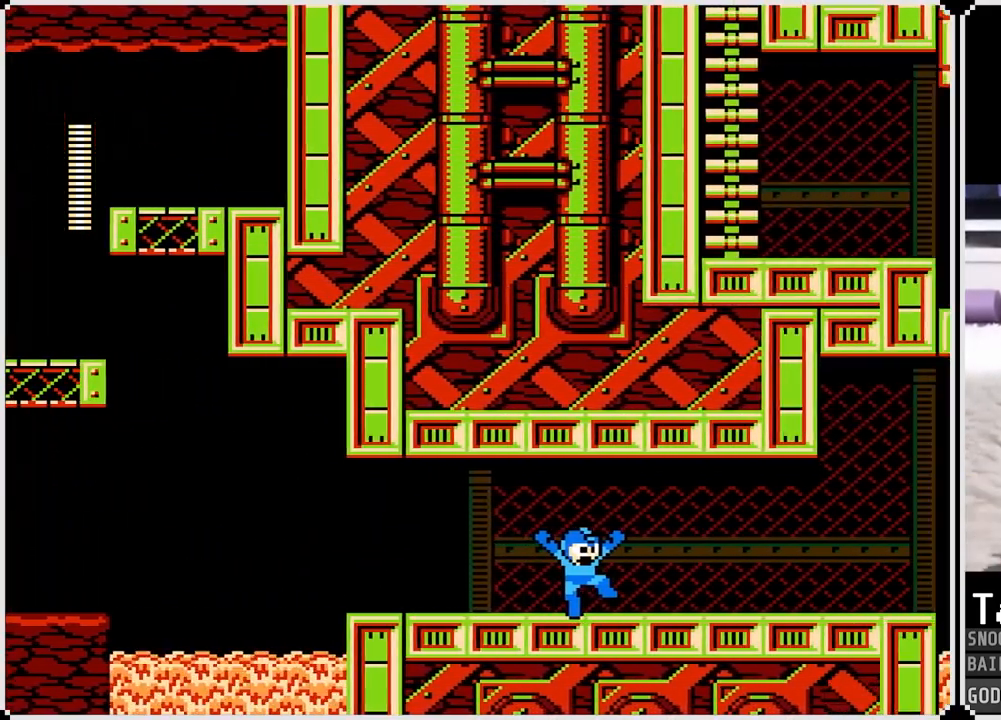
{"buttons": ["DPAD_RIGHT"], "left_stick": "center", "right_stick": "center", "events": [[384, "CROSS", "up"]]}
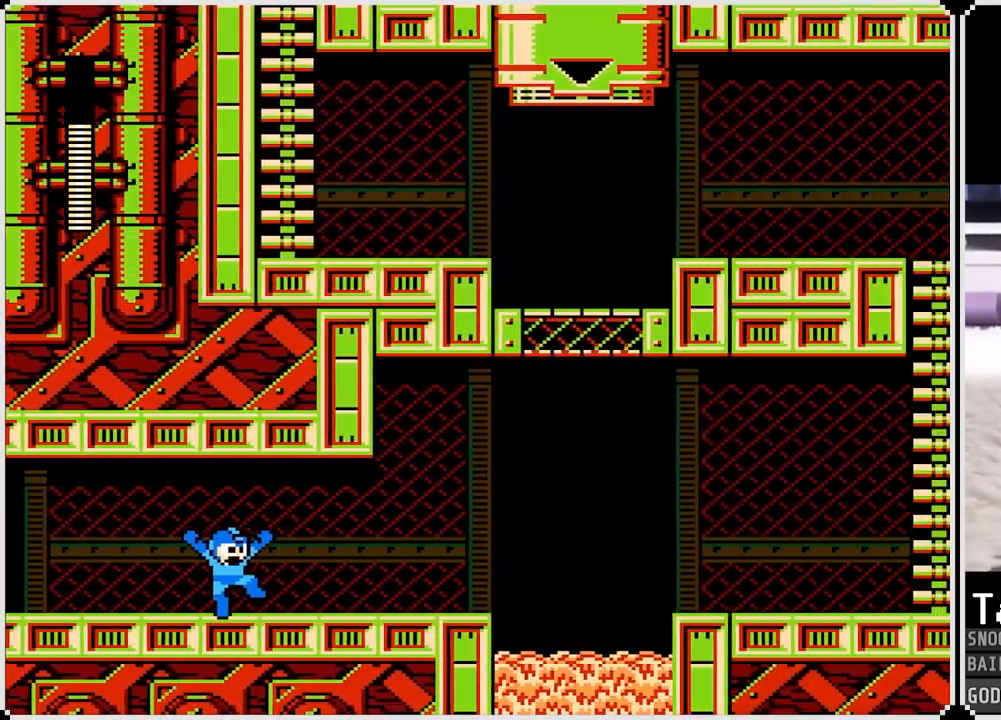
{"buttons": ["DPAD_RIGHT"], "left_stick": "center", "right_stick": "center", "events": []}
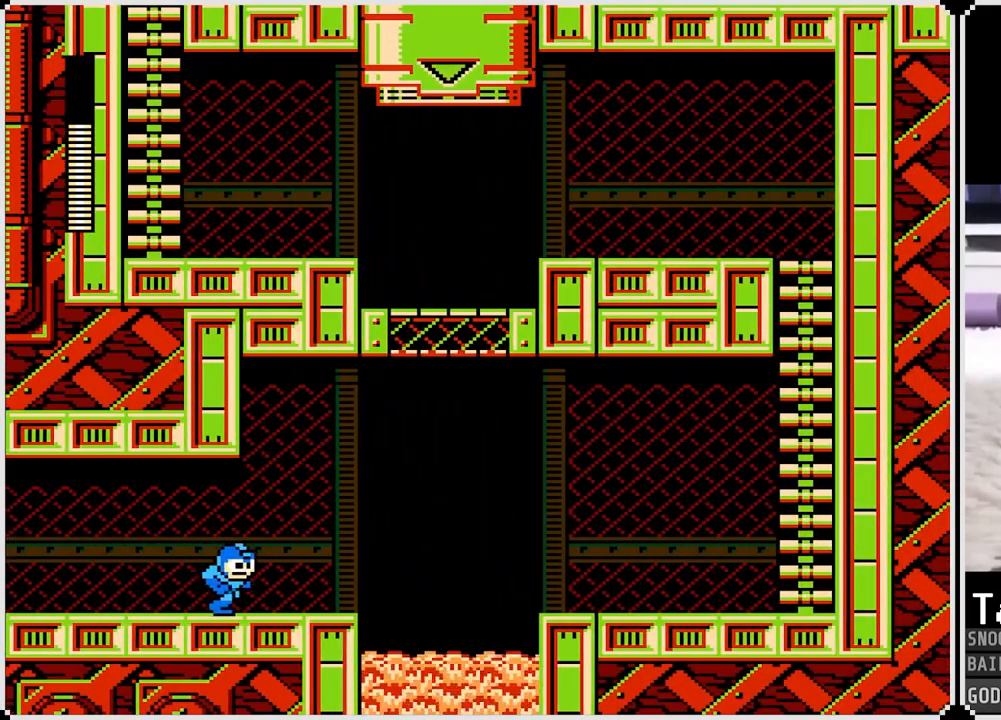
{"buttons": ["CROSS", "DPAD_RIGHT"], "left_stick": "center", "right_stick": "center", "events": [[351, "CROSS", "down"]]}
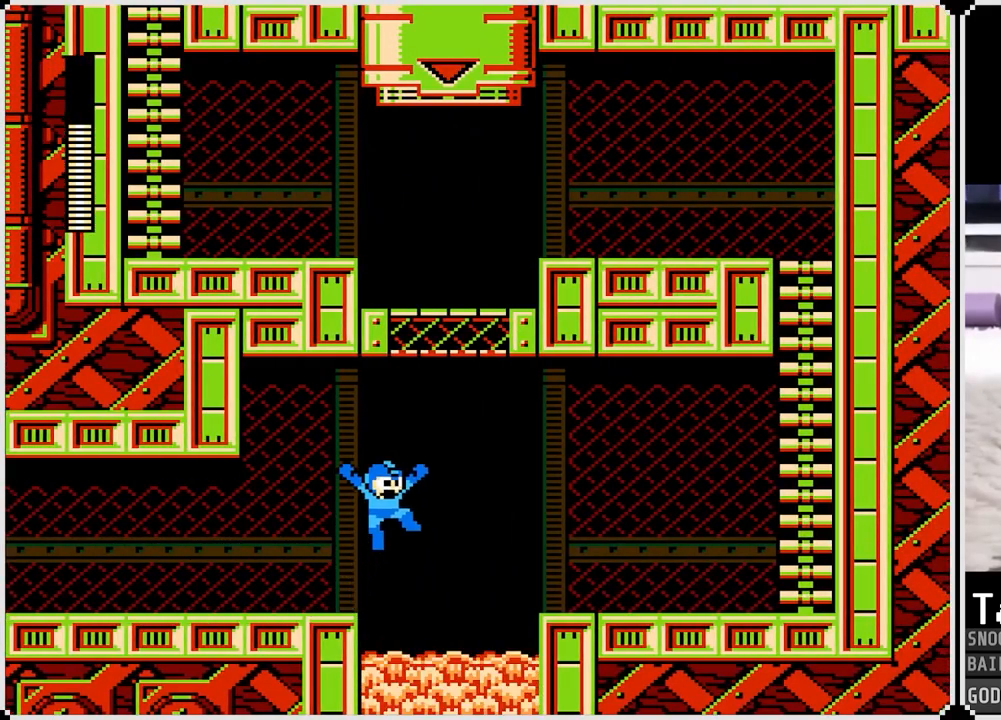
{"buttons": ["DPAD_RIGHT"], "left_stick": "center", "right_stick": "center", "events": [[383, "CROSS", "up"]]}
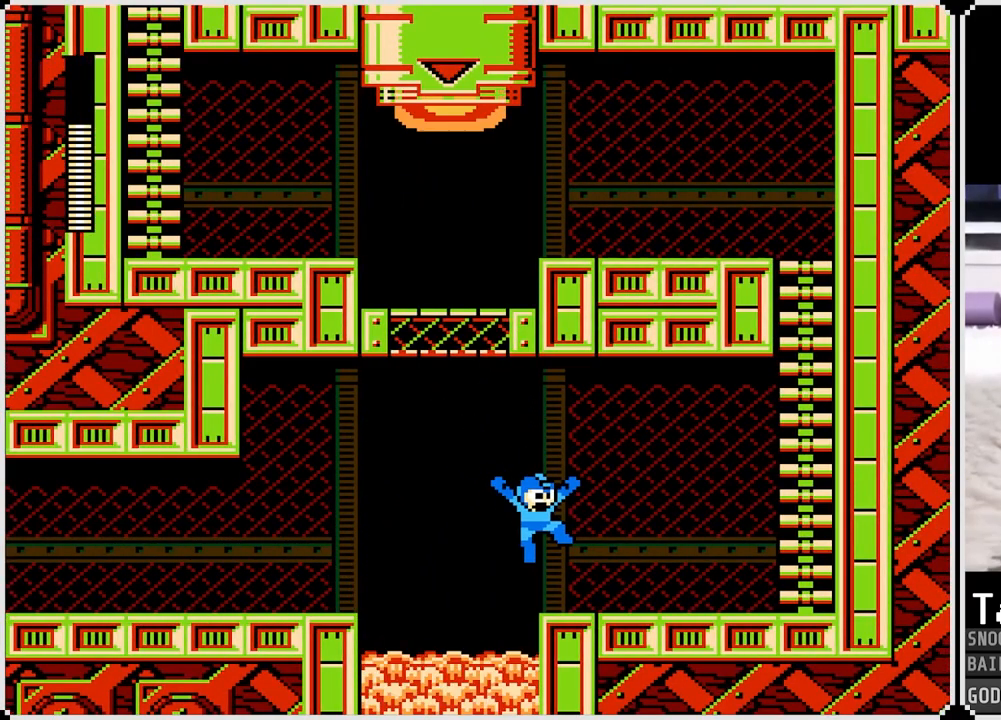
{"buttons": ["DPAD_RIGHT"], "left_stick": "center", "right_stick": "center", "events": []}